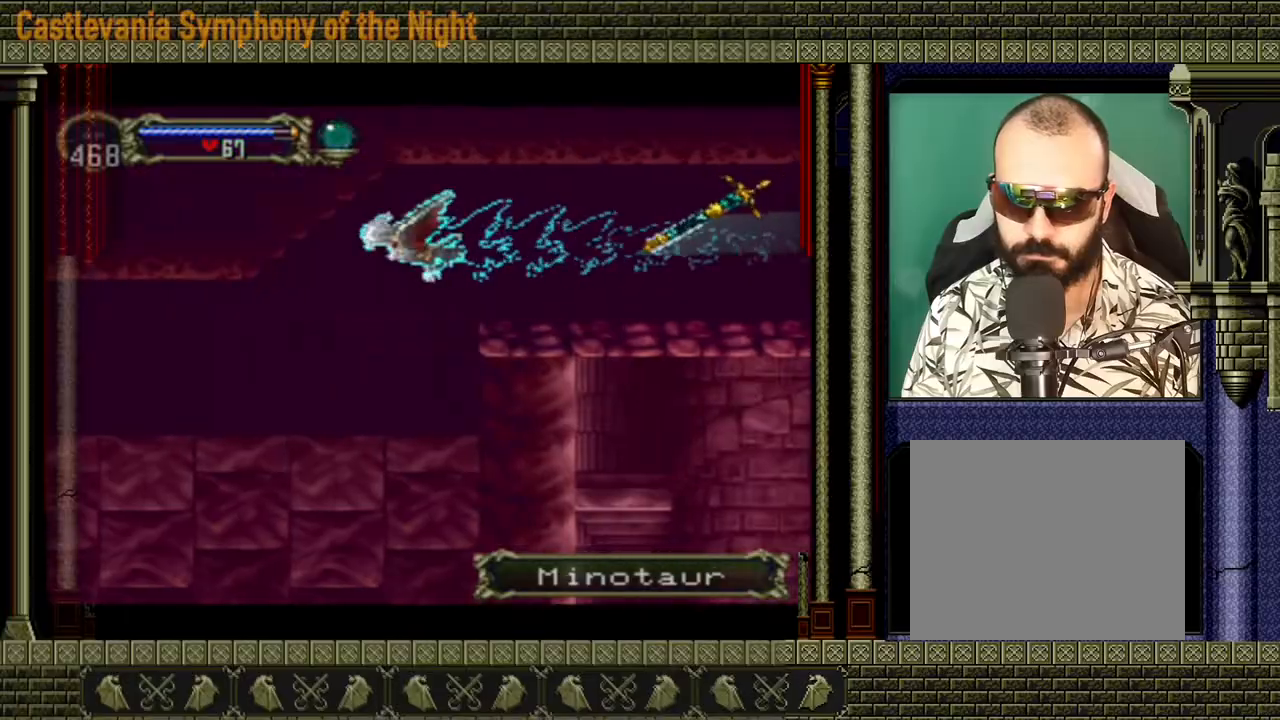
Gameplay with a controller (Xbox layout); each line is a JSON object with the inputs held at the frame after it. "events" lists button and stick changes between this image and that frame as [ms after this image, input, new state], when the widget could be followed in between. Not read: L3 R3.
{"buttons": [], "left_stick": "center", "right_stick": "center", "events": []}
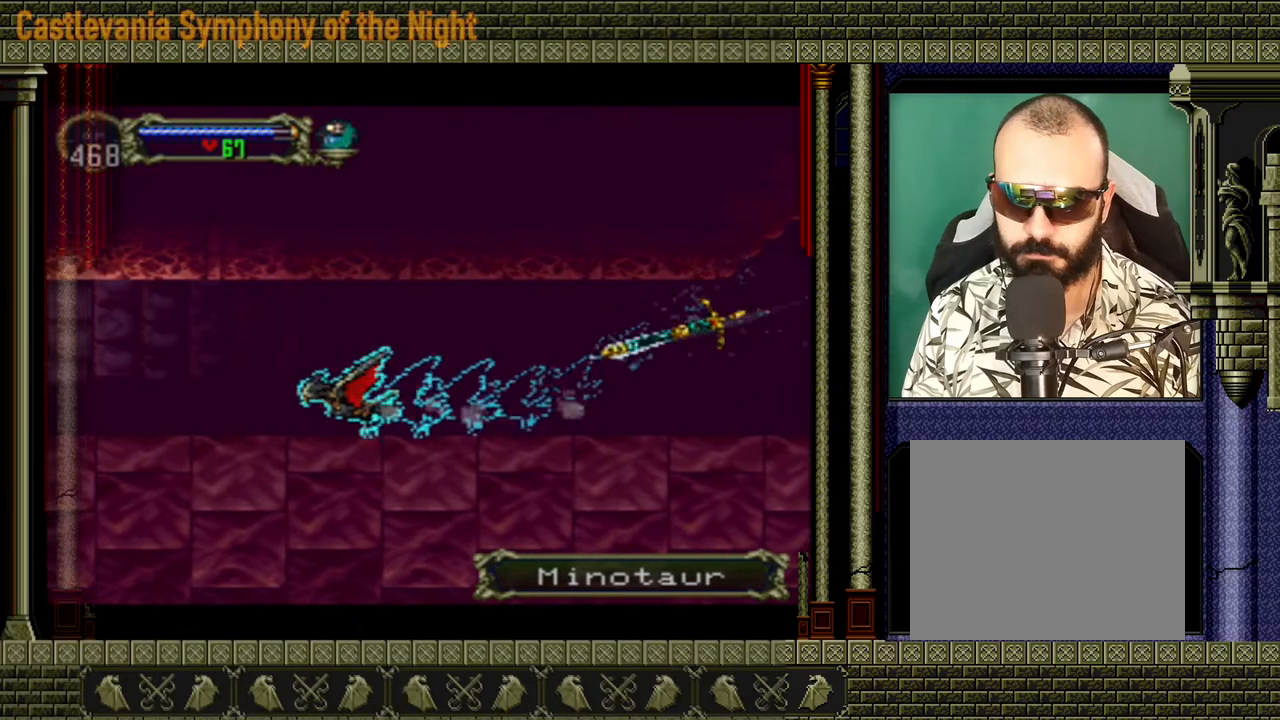
{"buttons": [], "left_stick": "center", "right_stick": "center", "events": []}
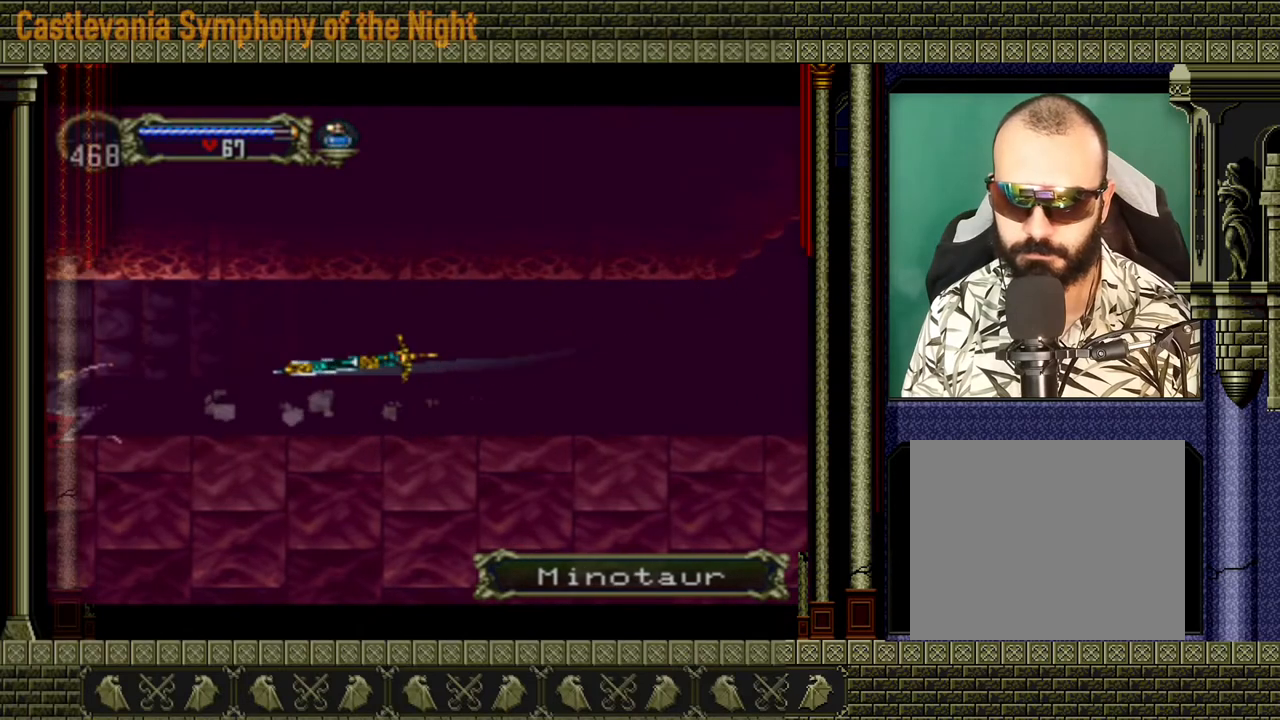
{"buttons": [], "left_stick": "center", "right_stick": "center", "events": []}
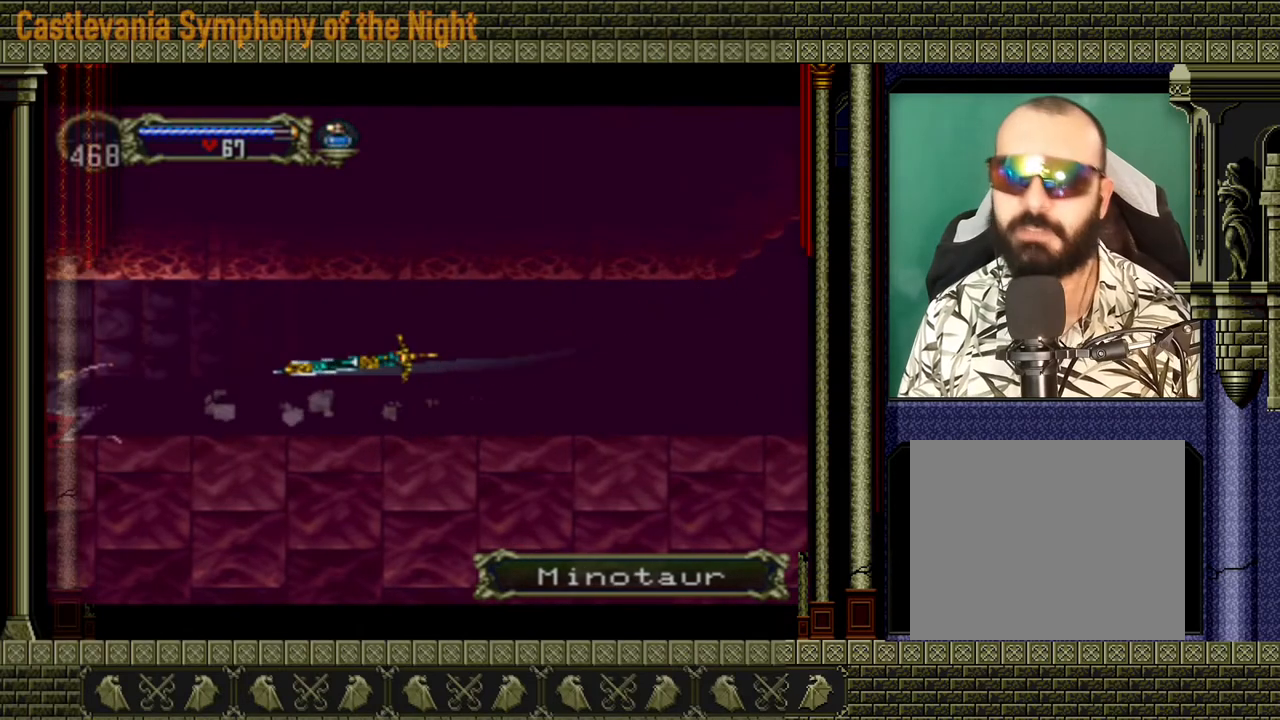
{"buttons": [], "left_stick": "center", "right_stick": "center", "events": []}
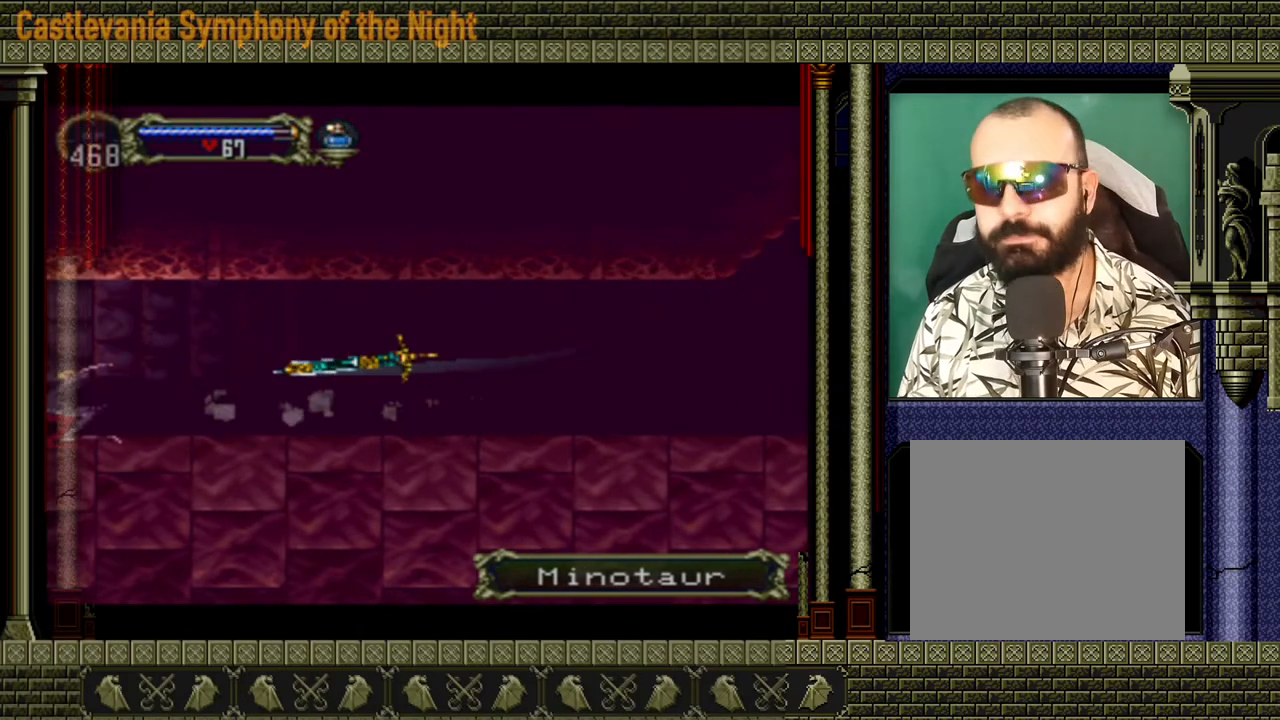
{"buttons": [], "left_stick": "center", "right_stick": "center", "events": []}
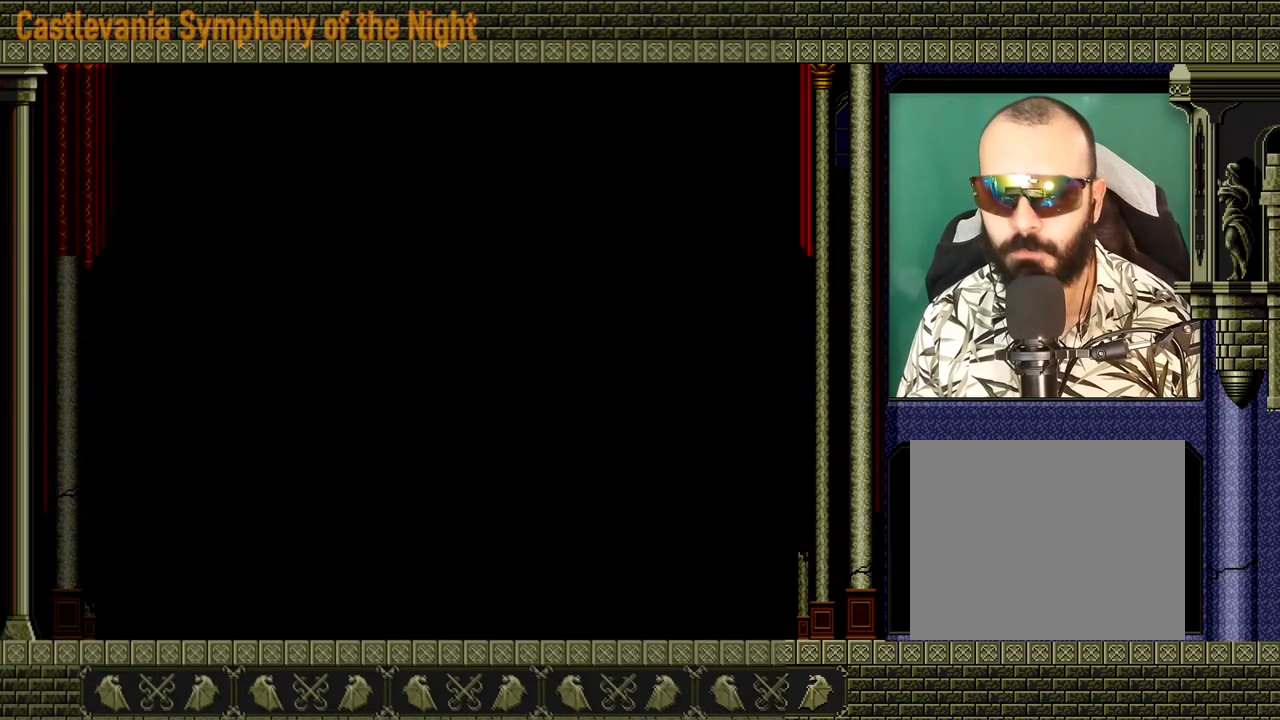
{"buttons": [], "left_stick": "center", "right_stick": "center", "events": []}
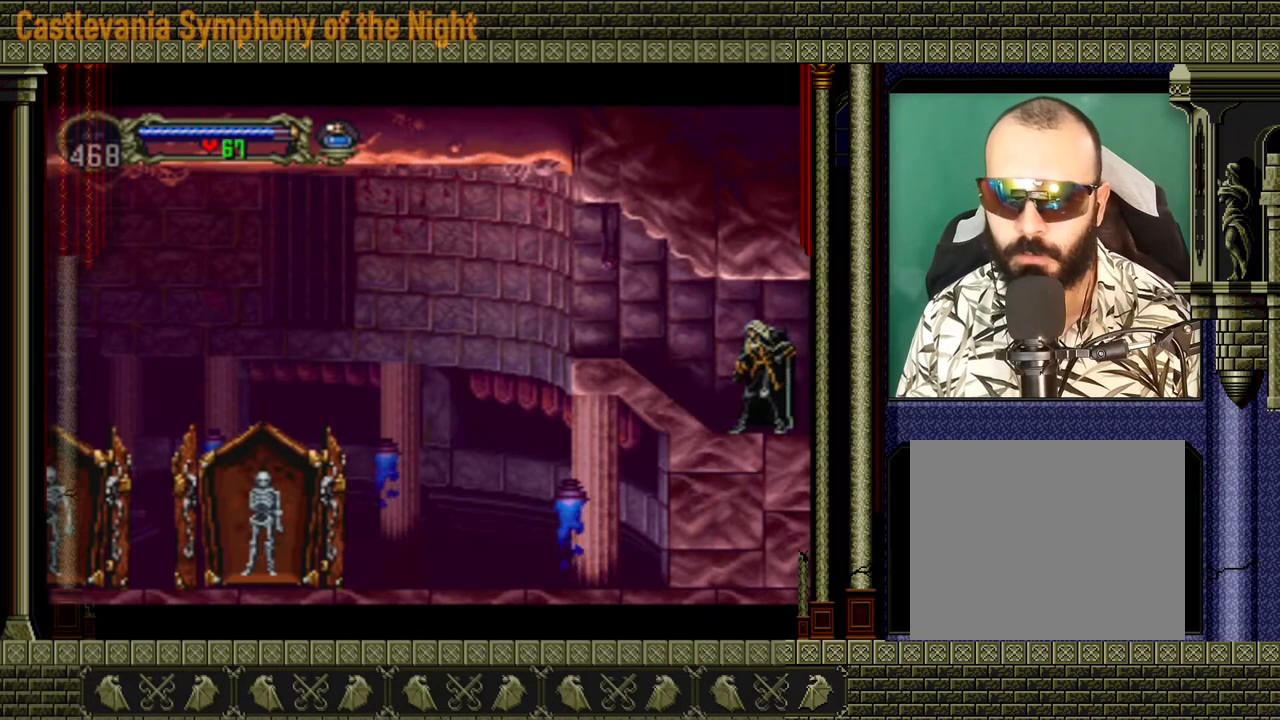
{"buttons": [], "left_stick": "left", "right_stick": "center", "events": [[80, "left_stick", "left"]]}
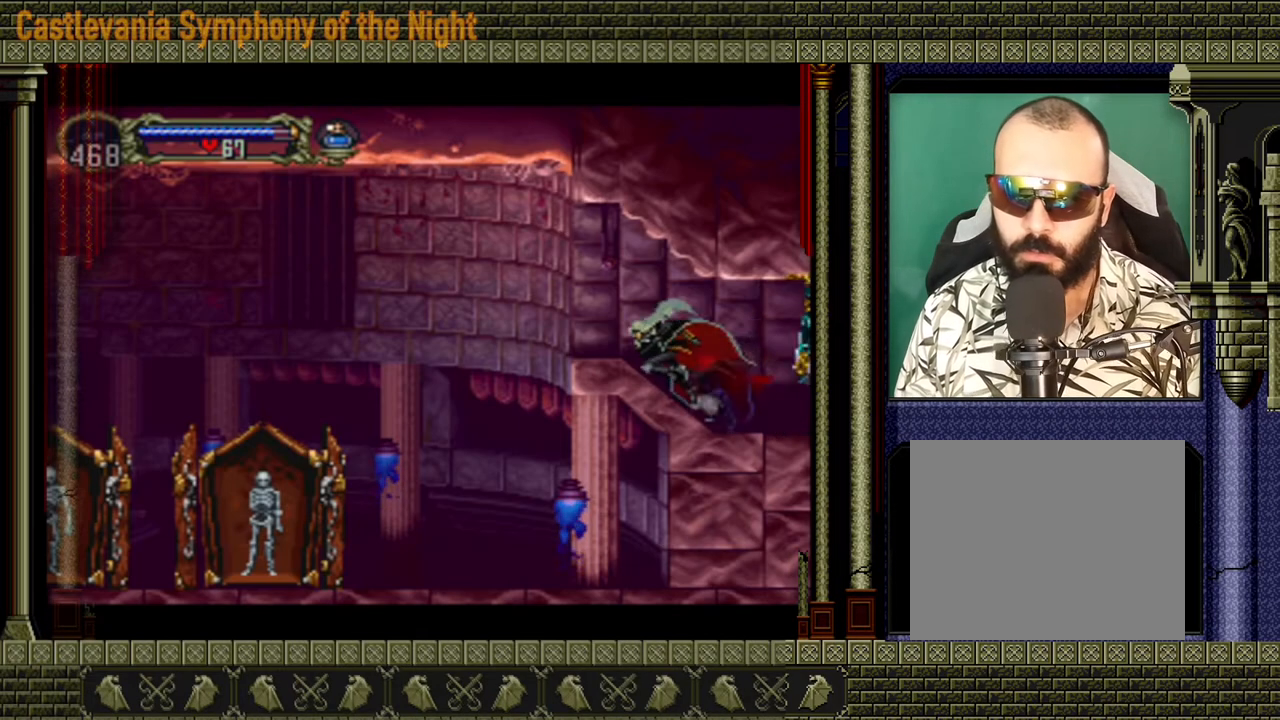
{"buttons": [], "left_stick": "up-left", "right_stick": "center", "events": [[280, "left_stick", "up-left"]]}
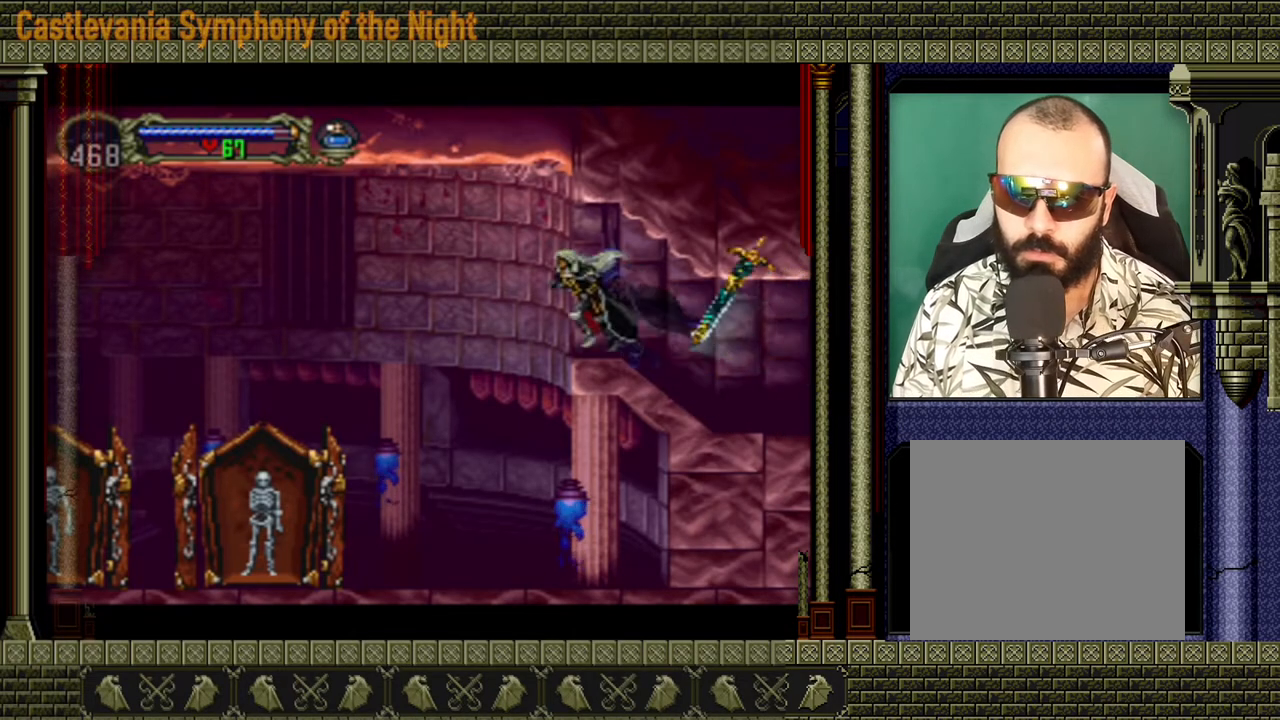
{"buttons": [], "left_stick": "up-left", "right_stick": "center", "events": []}
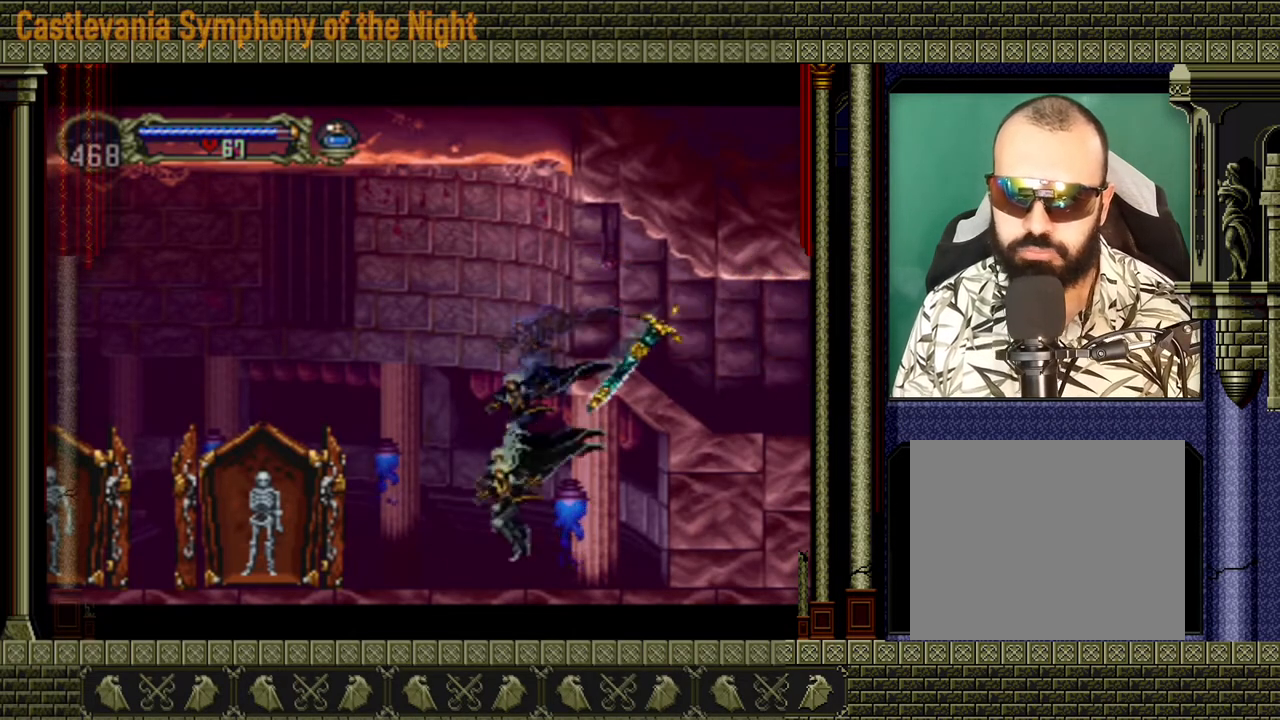
{"buttons": [], "left_stick": "up-left", "right_stick": "center", "events": []}
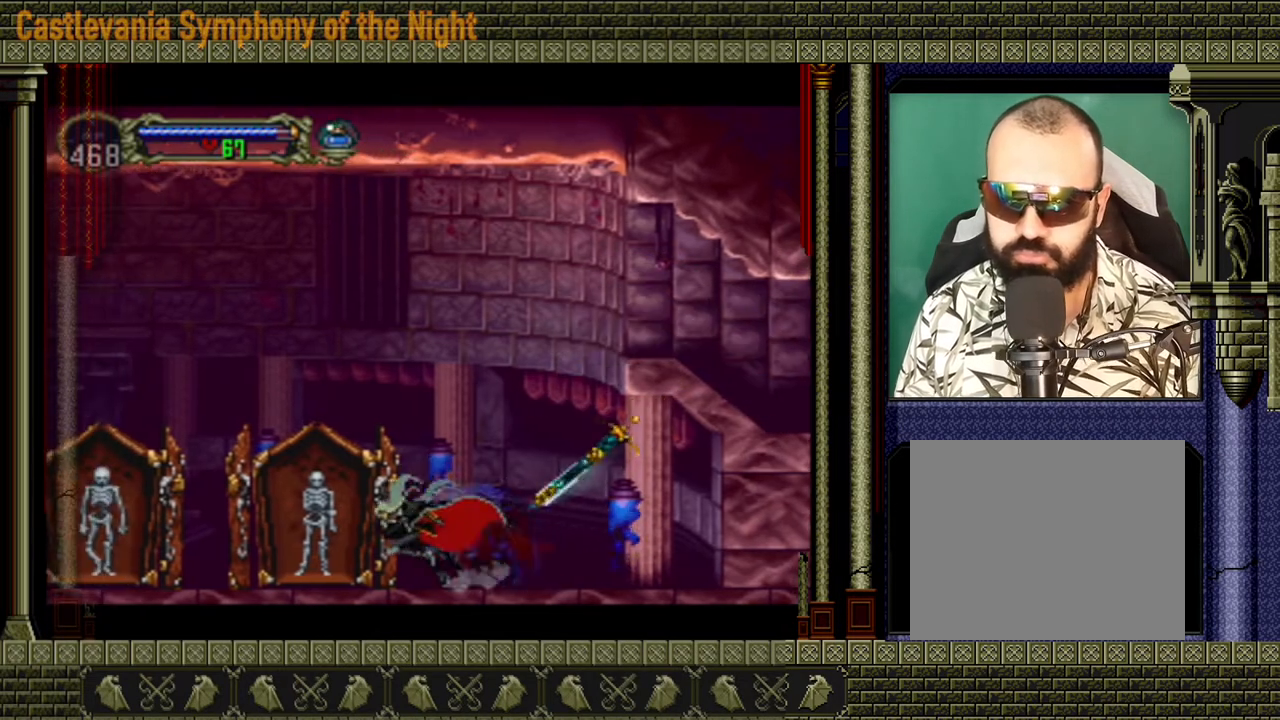
{"buttons": [], "left_stick": "up-left", "right_stick": "center", "events": []}
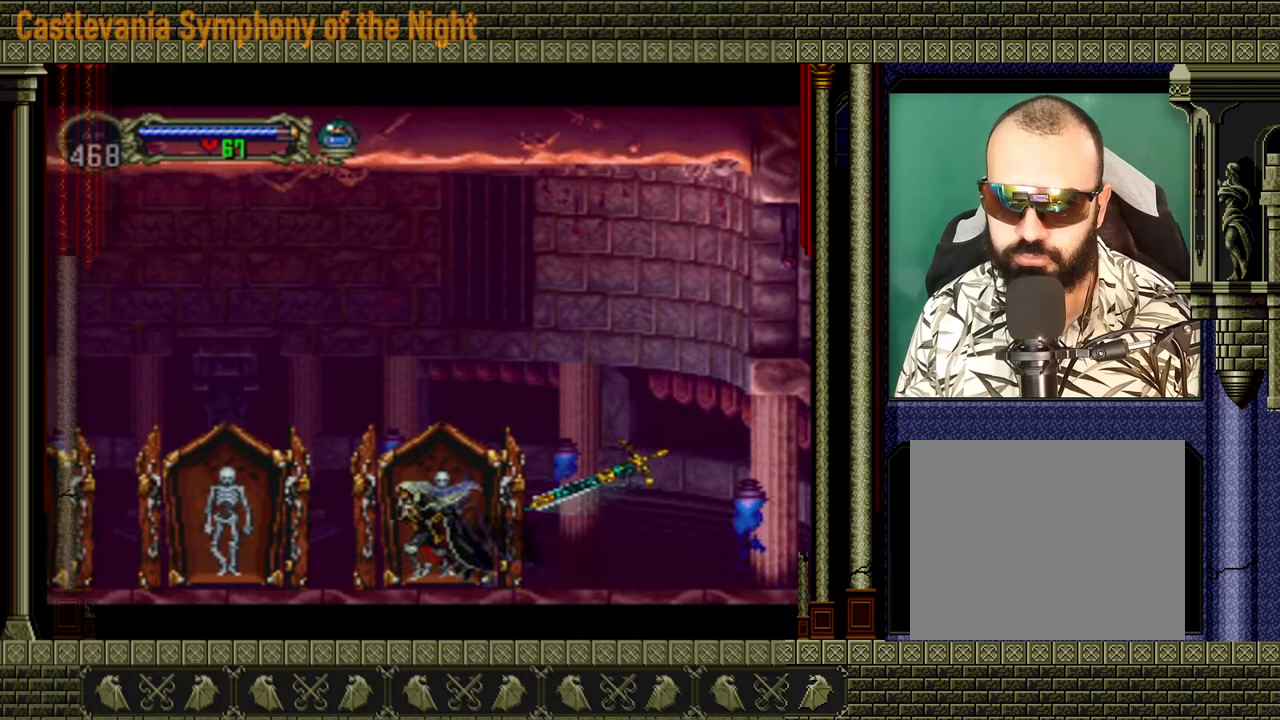
{"buttons": [], "left_stick": "right", "right_stick": "center", "events": [[400, "left_stick", "right"]]}
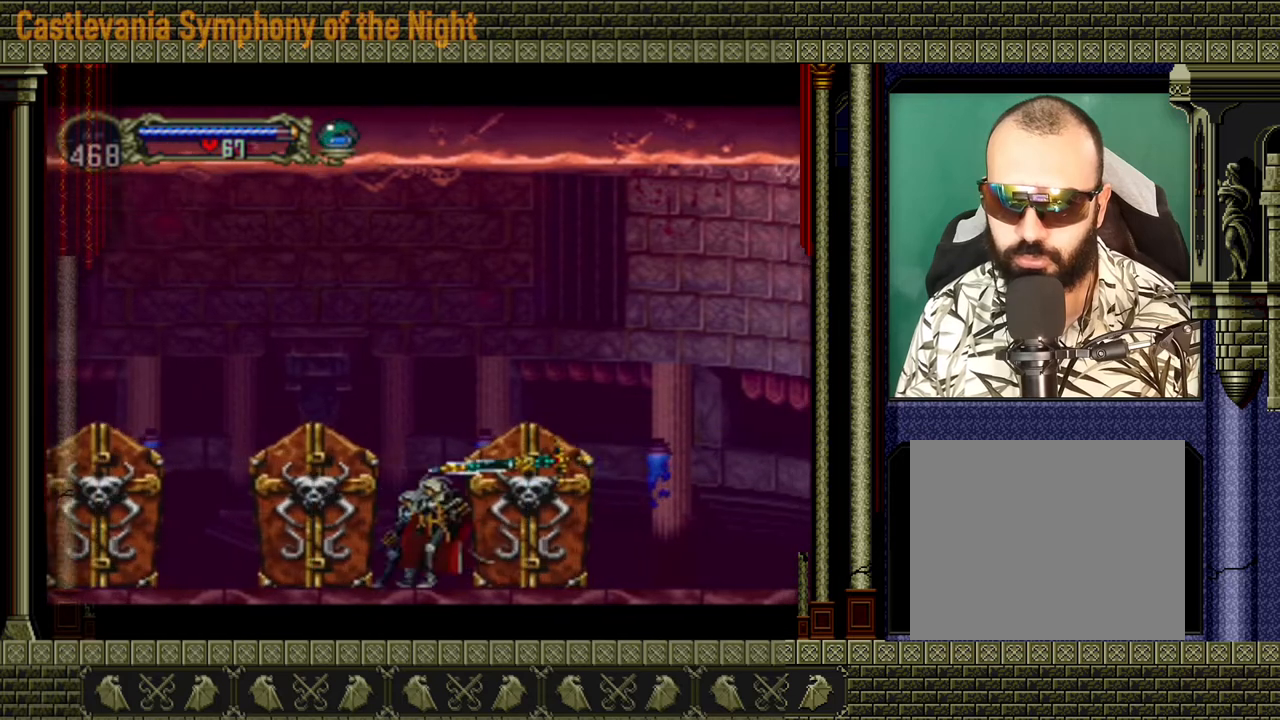
{"buttons": [], "left_stick": "right", "right_stick": "center", "events": []}
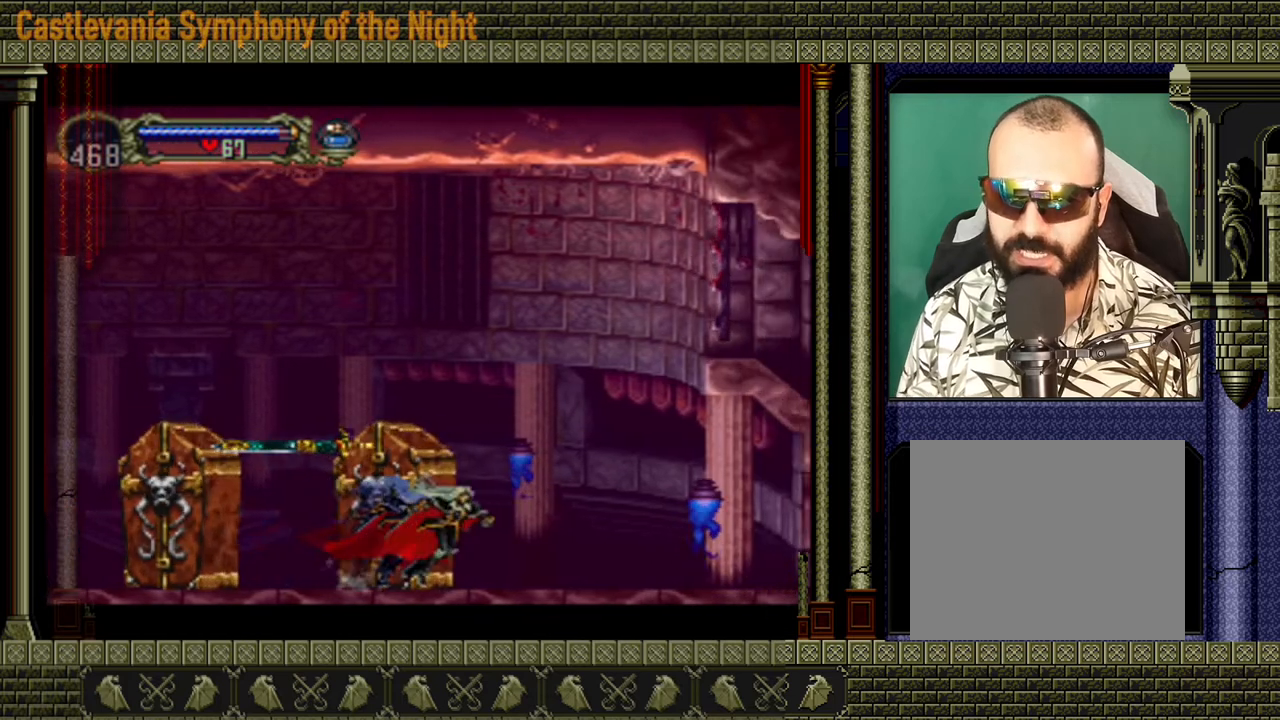
{"buttons": [], "left_stick": "center", "right_stick": "center", "events": [[200, "START", "down"], [240, "left_stick", "center"], [360, "START", "up"]]}
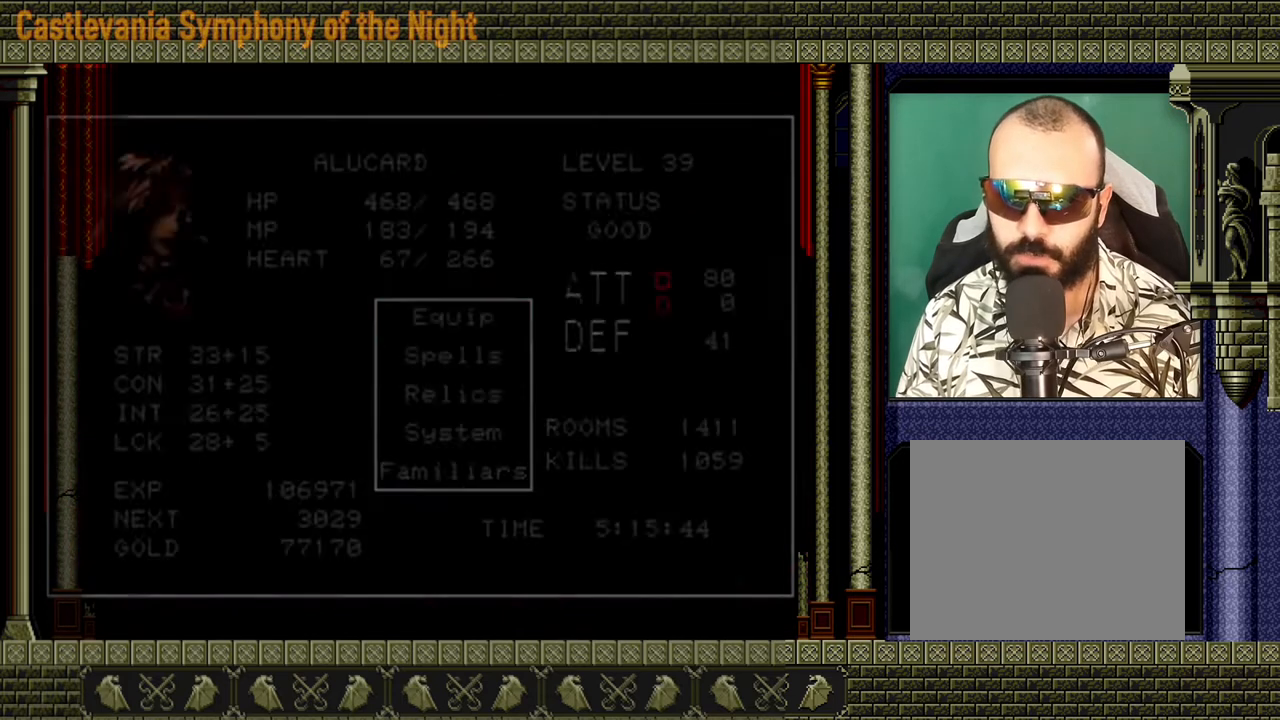
{"buttons": [], "left_stick": "center", "right_stick": "center", "events": [[400, "A", "down"], [480, "A", "up"]]}
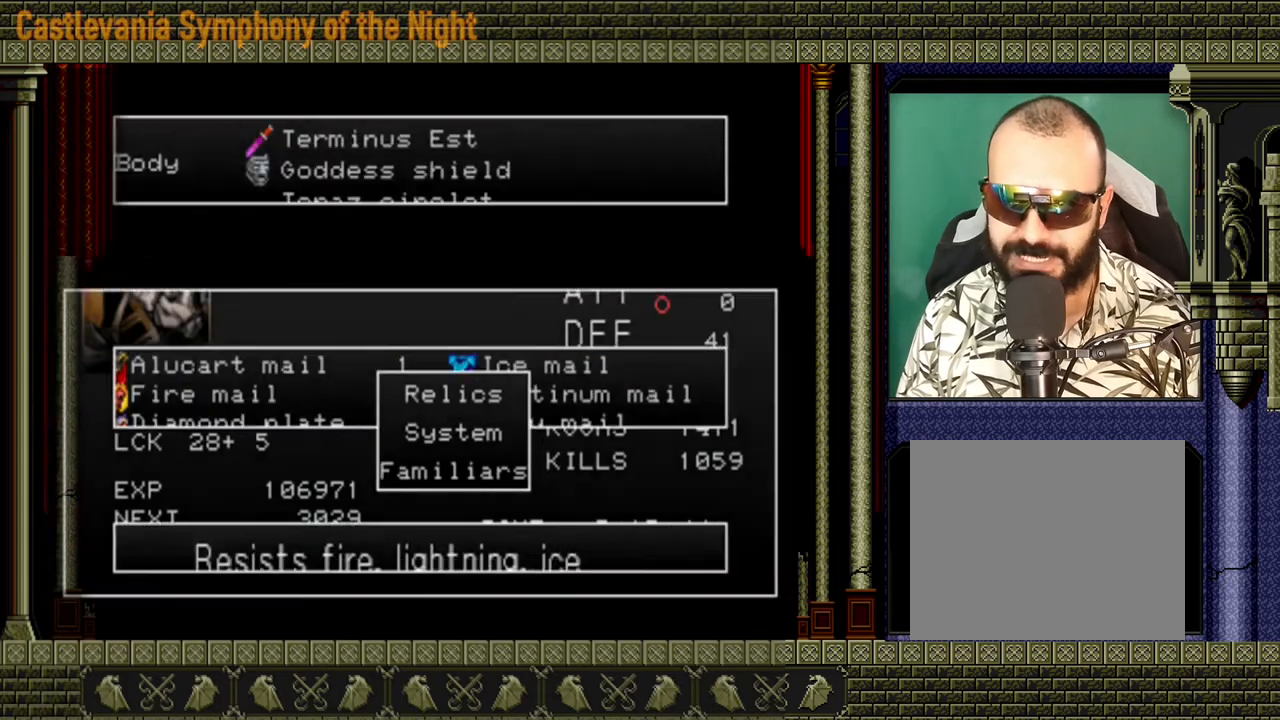
{"buttons": [], "left_stick": "center", "right_stick": "center", "events": [[400, "DPAD_UP", "down"], [480, "DPAD_UP", "up"]]}
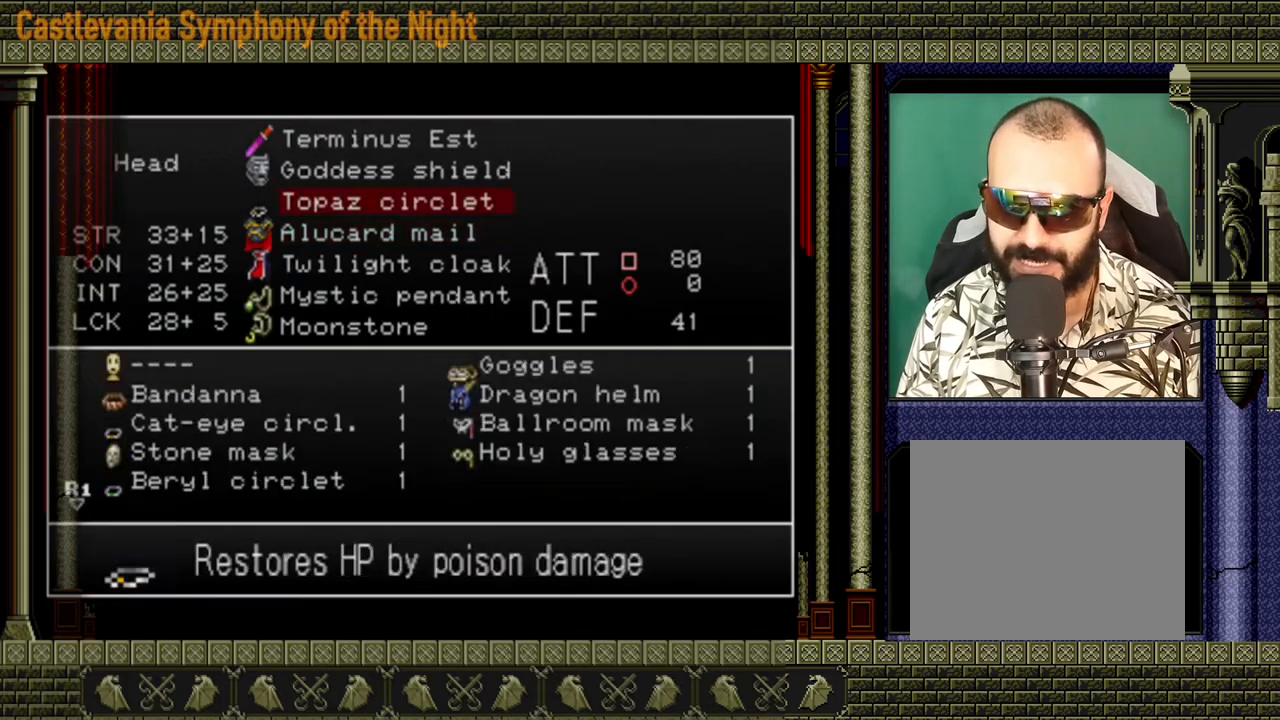
{"buttons": [], "left_stick": "center", "right_stick": "center", "events": [[40, "DPAD_UP", "down"], [160, "DPAD_UP", "up"], [200, "DPAD_UP", "down"], [280, "DPAD_UP", "up"]]}
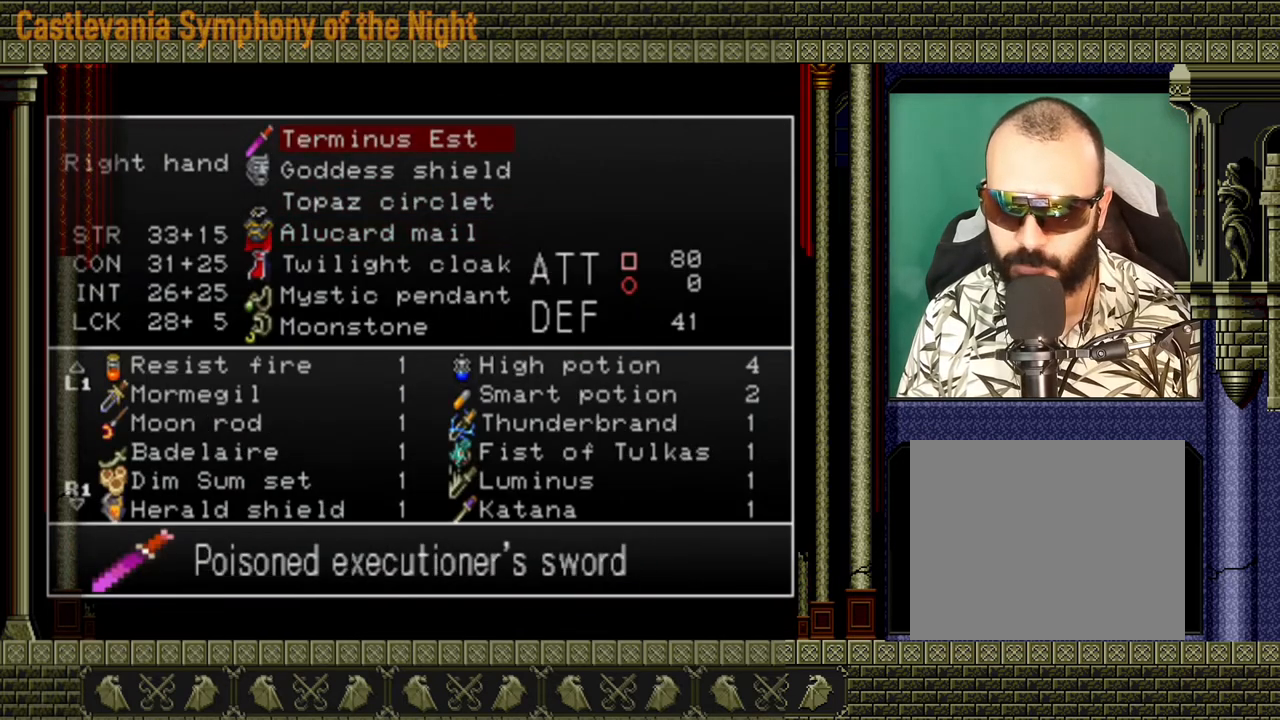
{"buttons": [], "left_stick": "center", "right_stick": "center", "events": [[80, "A", "down"], [200, "A", "up"]]}
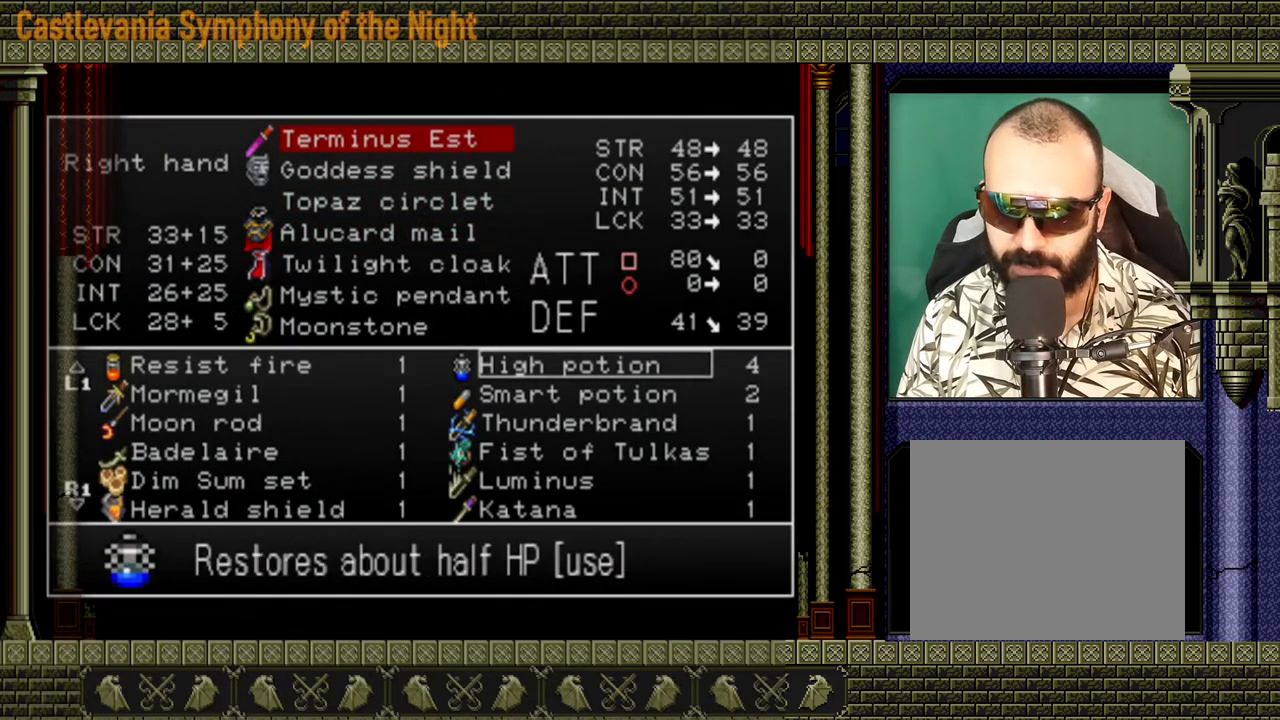
{"buttons": ["DPAD_DOWN"], "left_stick": "center", "right_stick": "center", "events": [[80, "DPAD_DOWN", "down"], [160, "DPAD_DOWN", "up"], [200, "DPAD_DOWN", "down"], [280, "DPAD_DOWN", "up"], [480, "DPAD_DOWN", "down"]]}
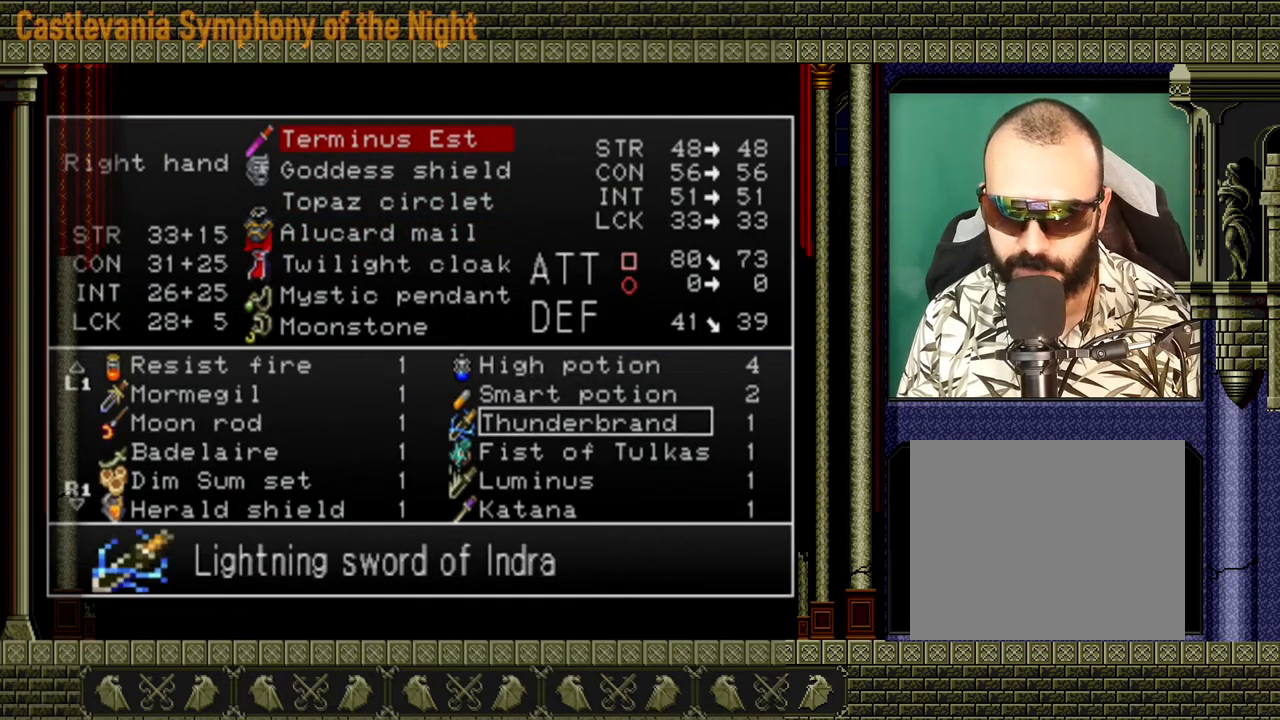
{"buttons": [], "left_stick": "center", "right_stick": "center", "events": [[40, "DPAD_DOWN", "up"], [200, "DPAD_DOWN", "down"], [280, "DPAD_DOWN", "up"], [400, "DPAD_DOWN", "down"], [480, "DPAD_DOWN", "up"]]}
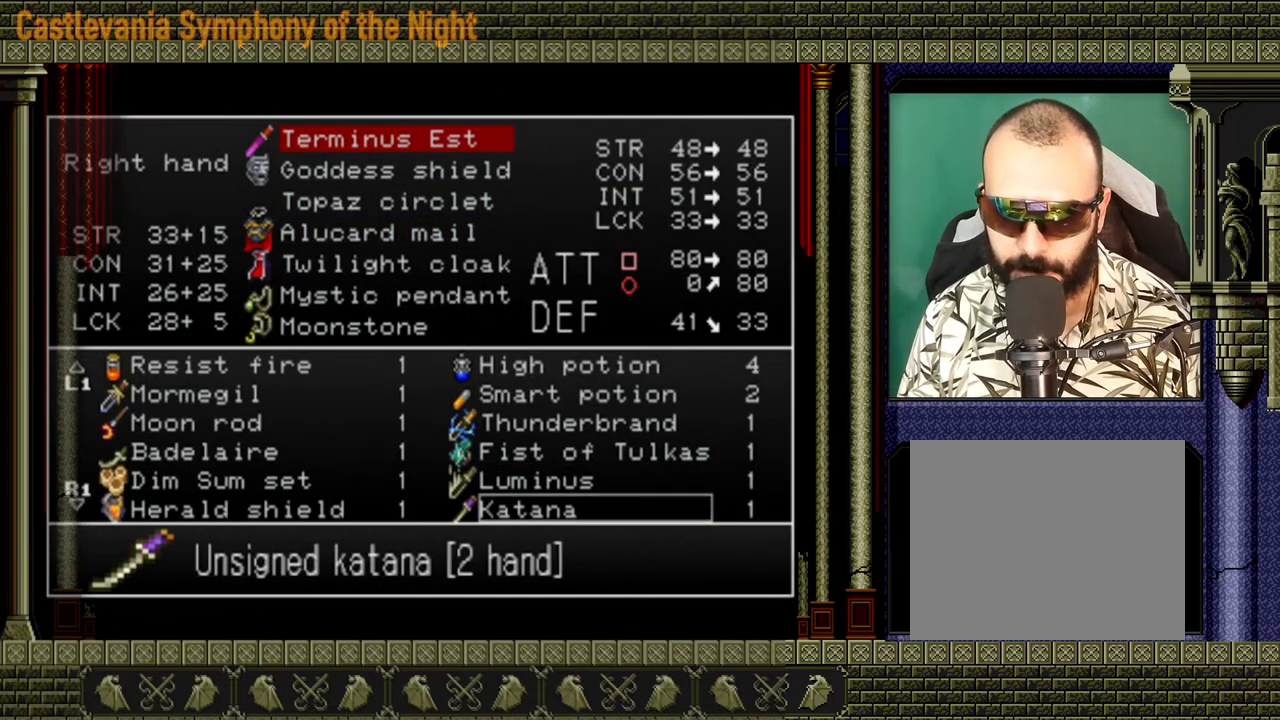
{"buttons": [], "left_stick": "center", "right_stick": "center", "events": [[400, "DPAD_DOWN", "down"], [520, "DPAD_DOWN", "up"]]}
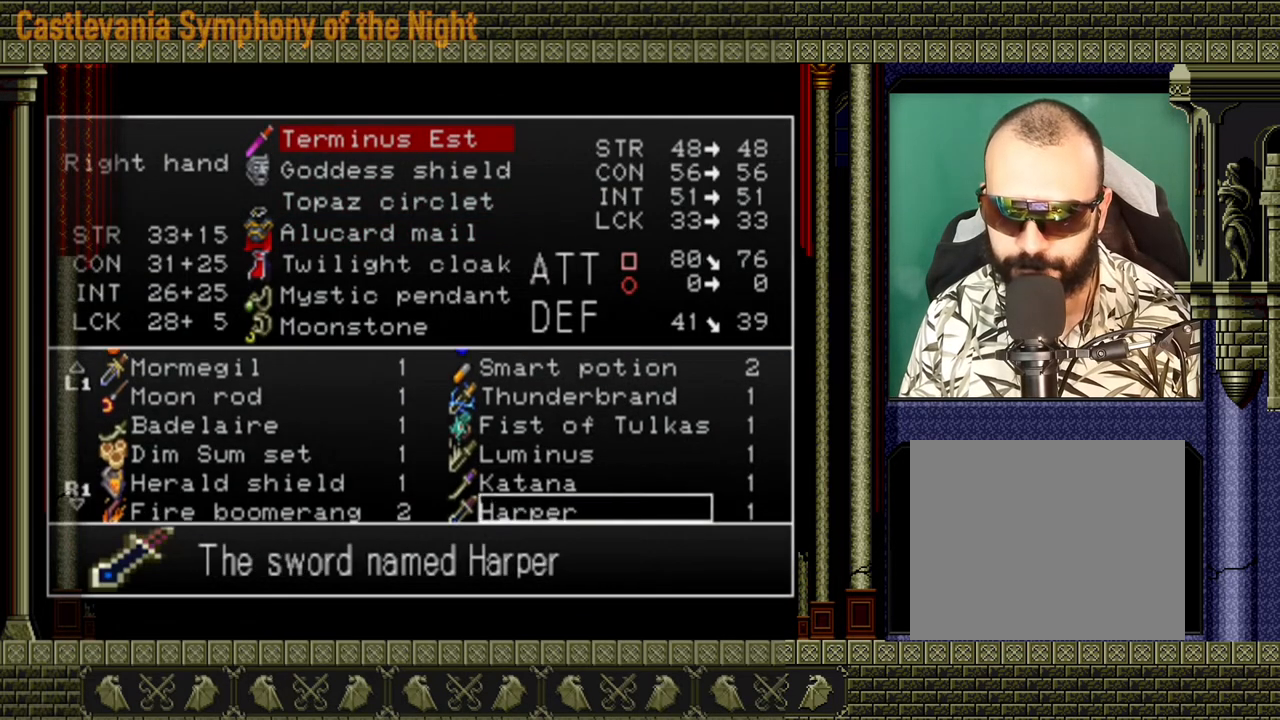
{"buttons": [], "left_stick": "center", "right_stick": "center", "events": []}
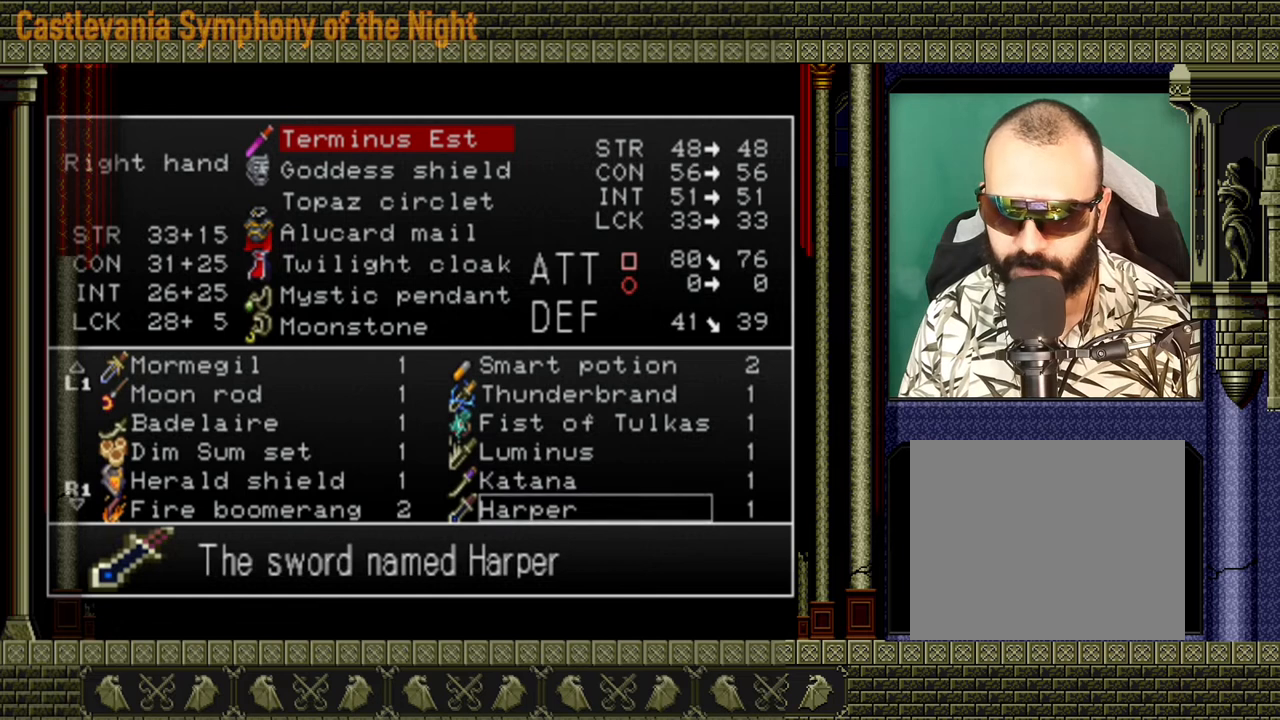
{"buttons": [], "left_stick": "center", "right_stick": "center", "events": [[200, "DPAD_DOWN", "down"], [320, "DPAD_DOWN", "up"]]}
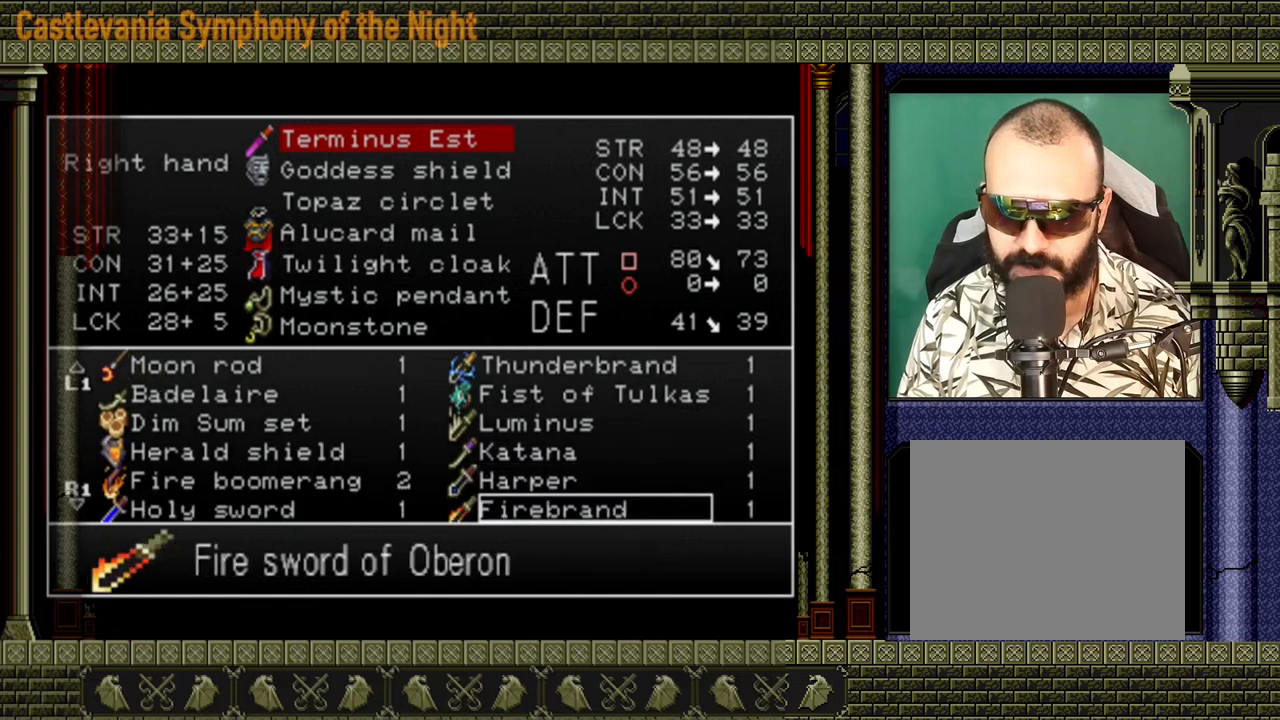
{"buttons": [], "left_stick": "center", "right_stick": "center", "events": [[120, "DPAD_DOWN", "down"], [240, "DPAD_DOWN", "up"], [280, "DPAD_DOWN", "down"], [400, "DPAD_DOWN", "up"]]}